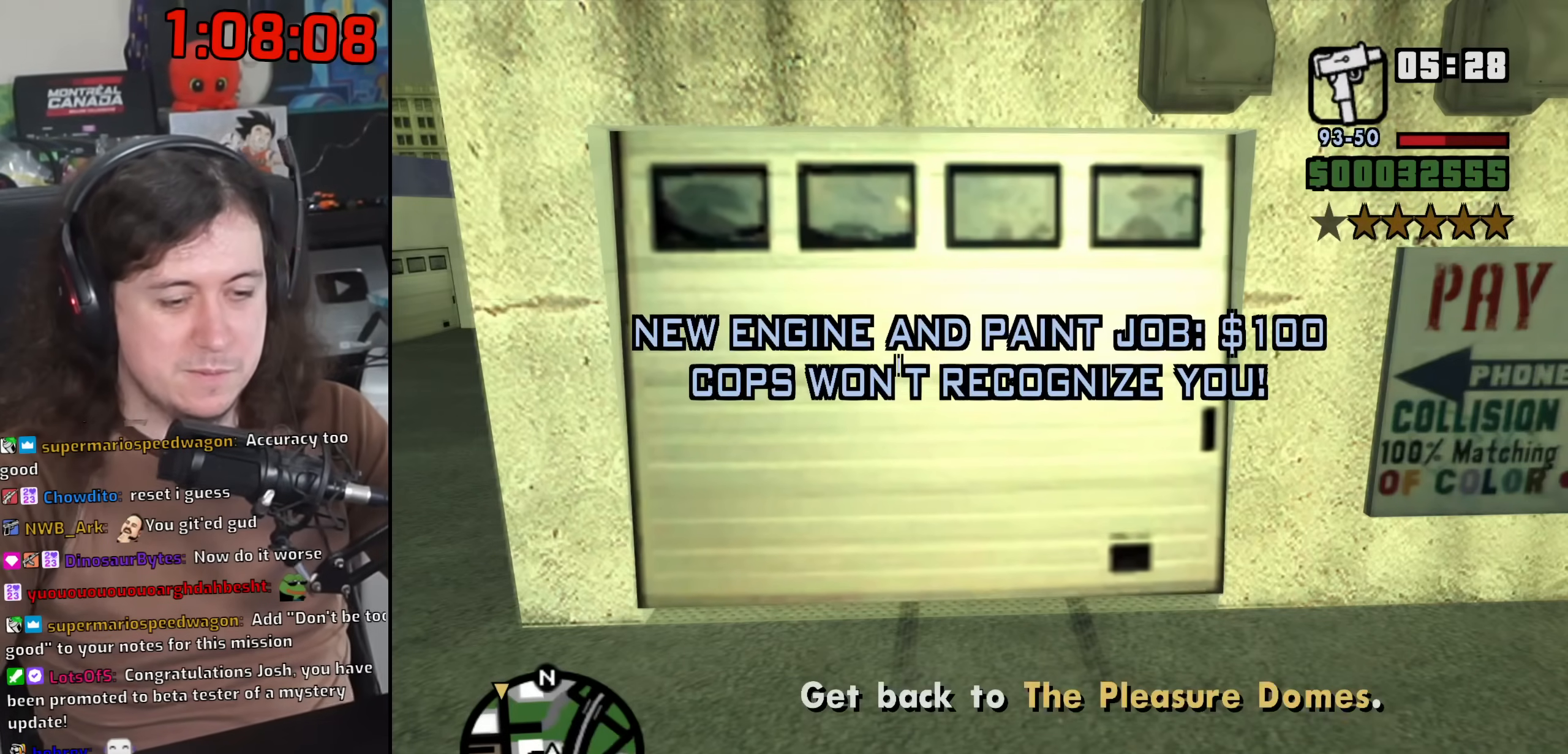
Gameplay with keyboard and mouse; each line is a JSON object with the keys and mouse buttons held at the frame after it. "events" lists presses ("down") and releases ("up") of "1", "2", "3", "4", "5", "6", "8", "a", "alt", "b", "c", "ctrl", "d", "down", "e", "escape", "f", "f1", "f2", "f3", "g", "h", "left", "n", "num2", "q", "r", "right", "s", "shift", "space", "t", "tab", "up", "v", "w", "x", "y", "z", "mouse_left", "mouse_wheel" and "mouse_right" between this image and that frame as [ms after this image, input, new state], when the widget could be followed in between. "mouse_left", "mouse_wheel", "mouse_right" = the "left", "wheel", "right" buttons of the "mouse" list. No other keys are recorded. "wheel" means that the mouse wheel is clicked or scrolled. Mouse movement is not recorded.
{"keys": ["s"], "mouse": [], "events": []}
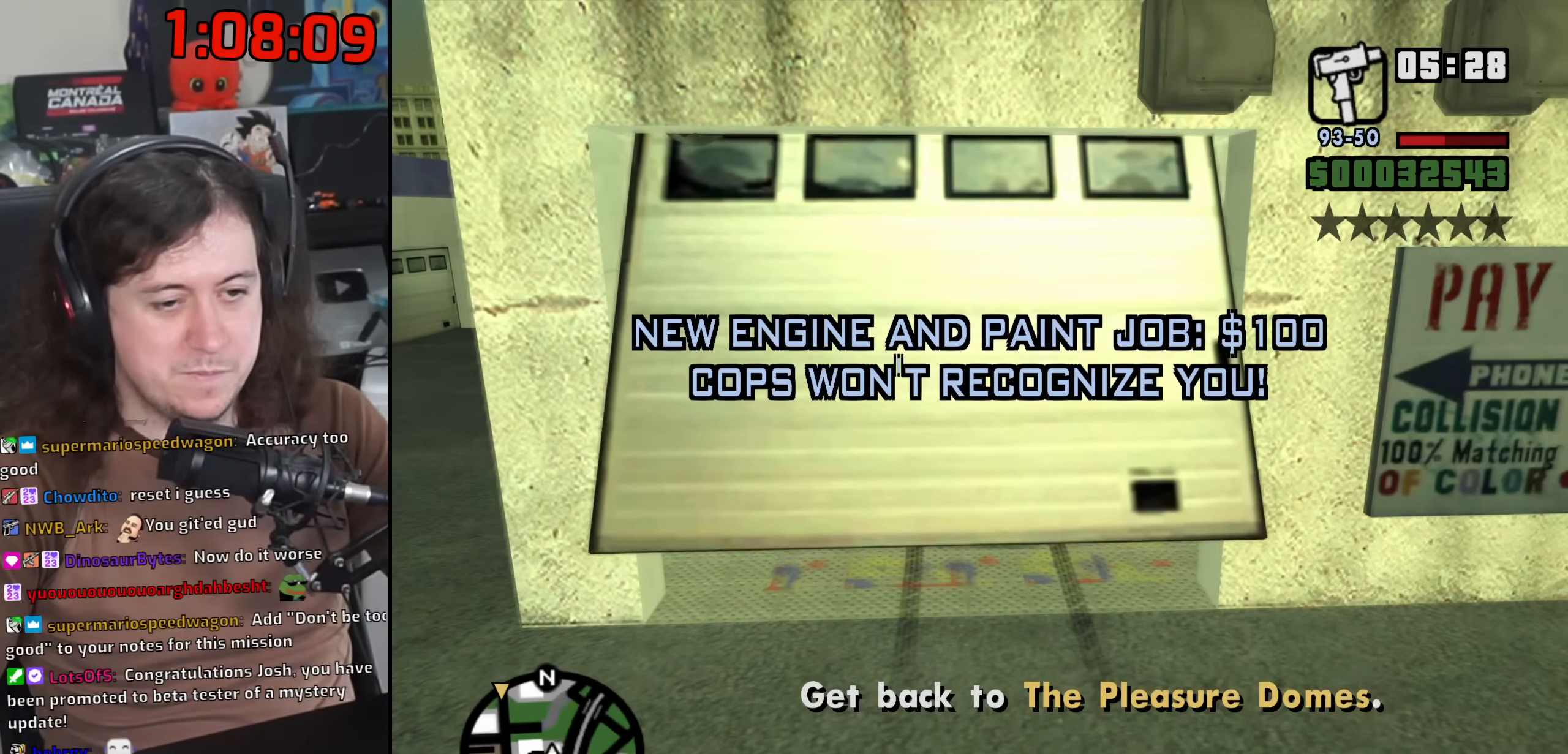
{"keys": ["d", "s"], "mouse": [], "events": [[300, "d", "down"]]}
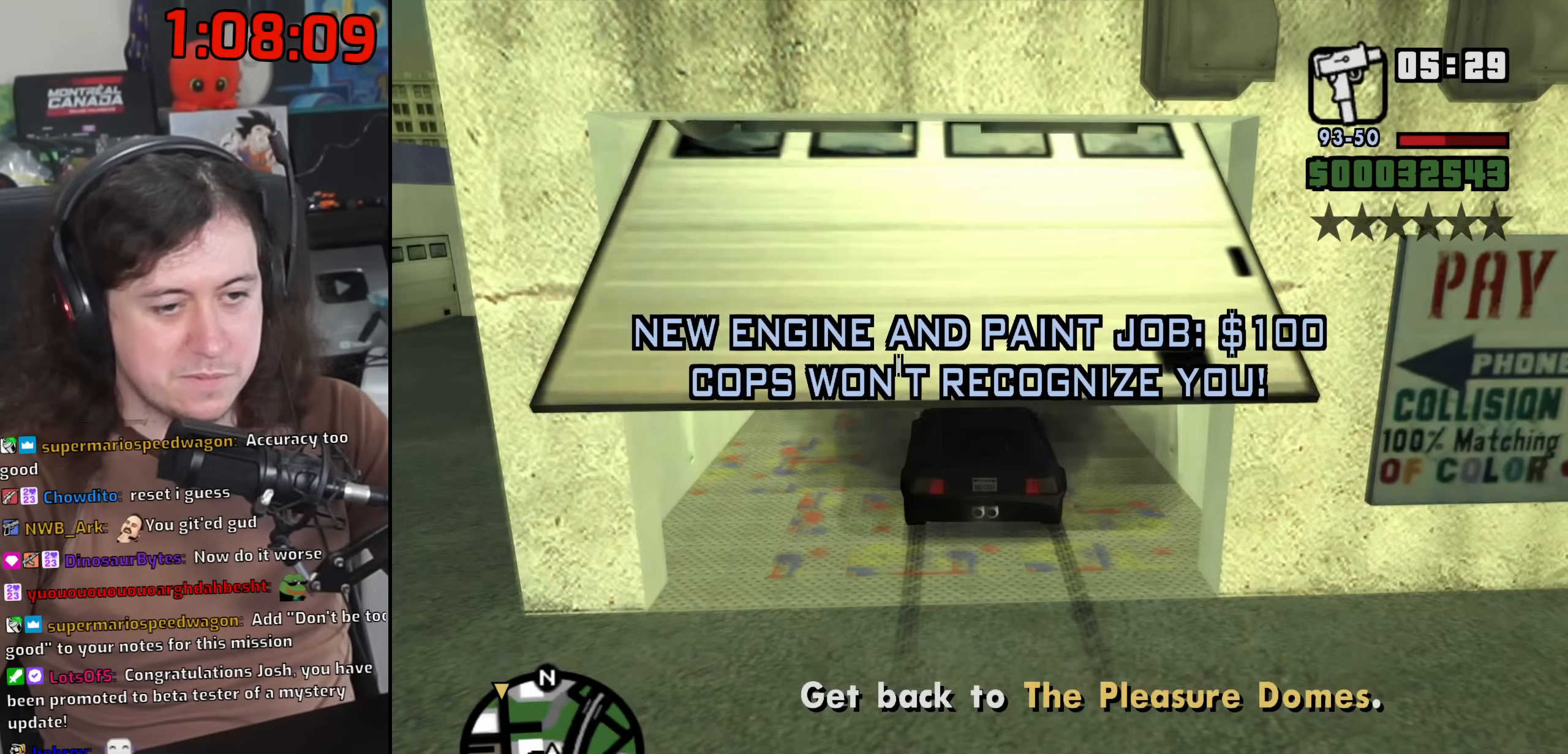
{"keys": ["d"], "mouse": [], "events": [[500, "s", "up"]]}
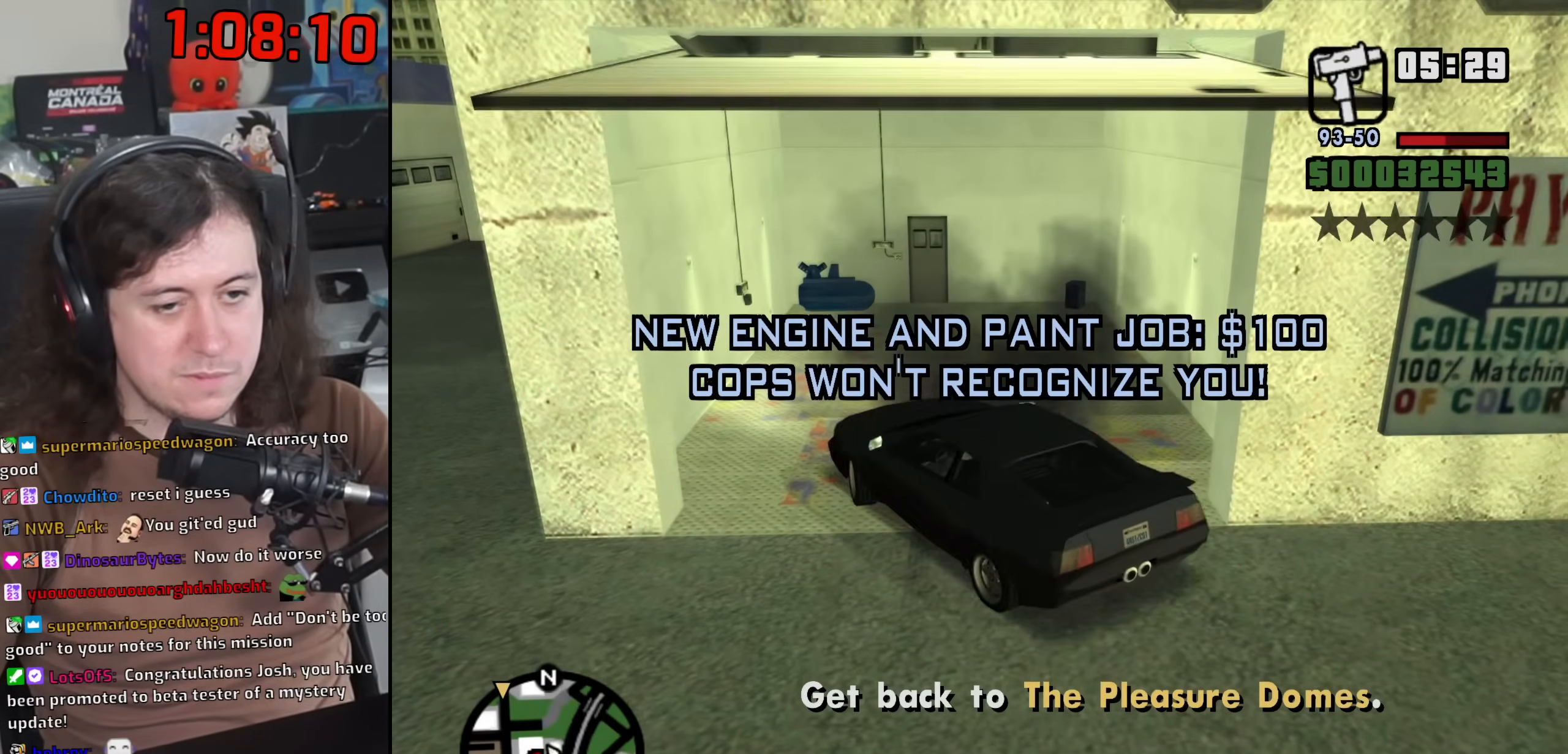
{"keys": ["a", "w"], "mouse": [], "events": [[100, "a", "down"], [117, "w", "down"], [133, "d", "up"]]}
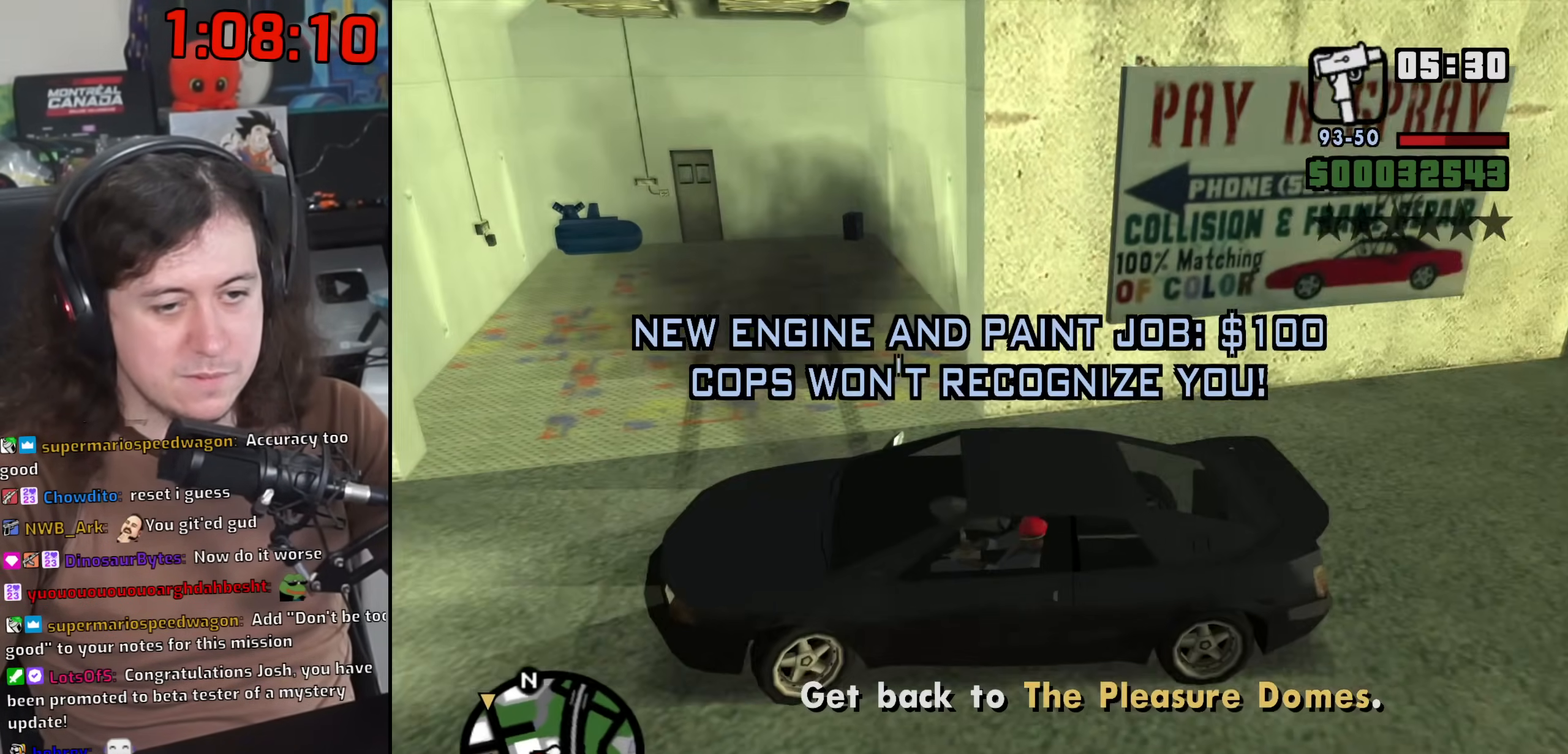
{"keys": ["a", "w"], "mouse": [], "events": []}
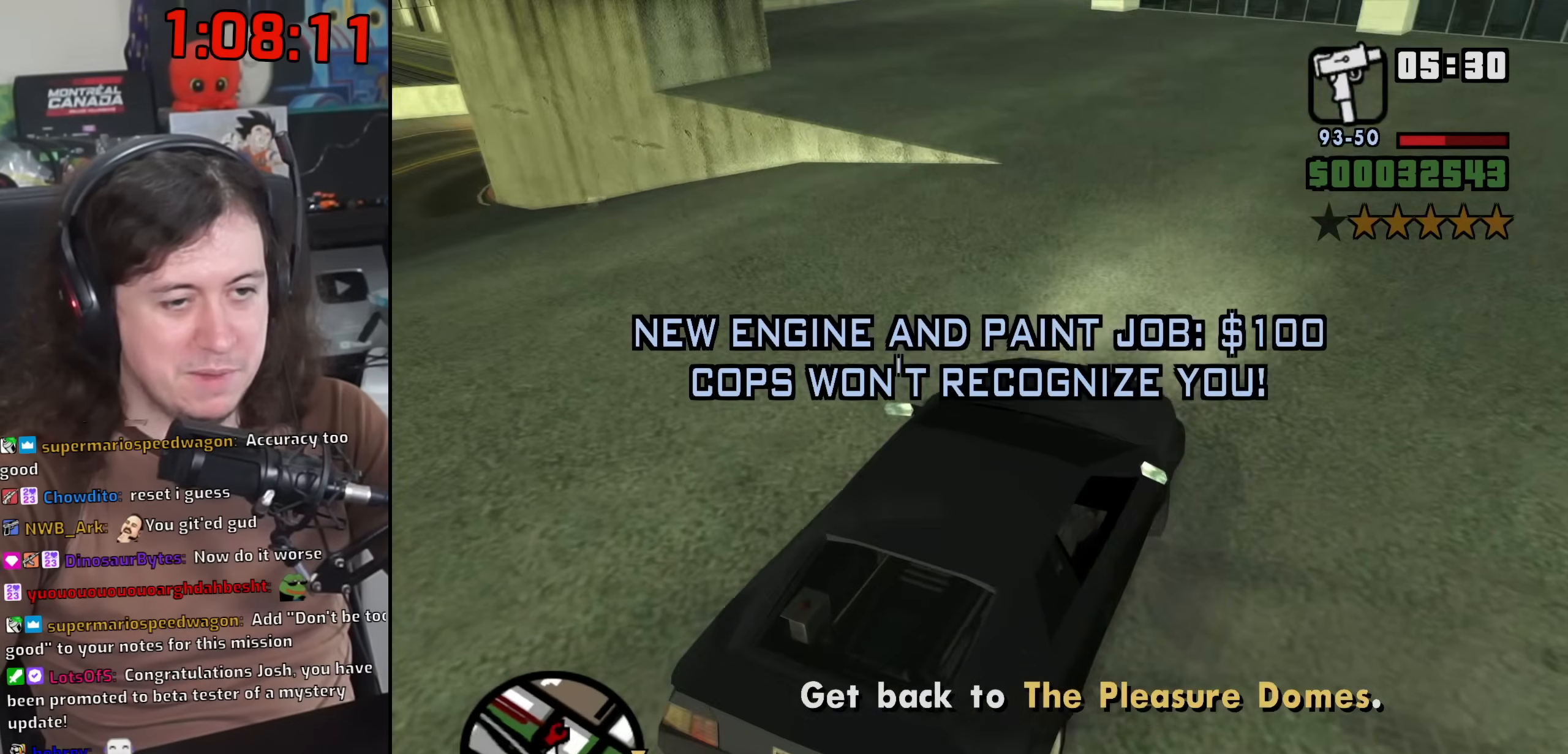
{"keys": ["a", "w"], "mouse": [], "events": []}
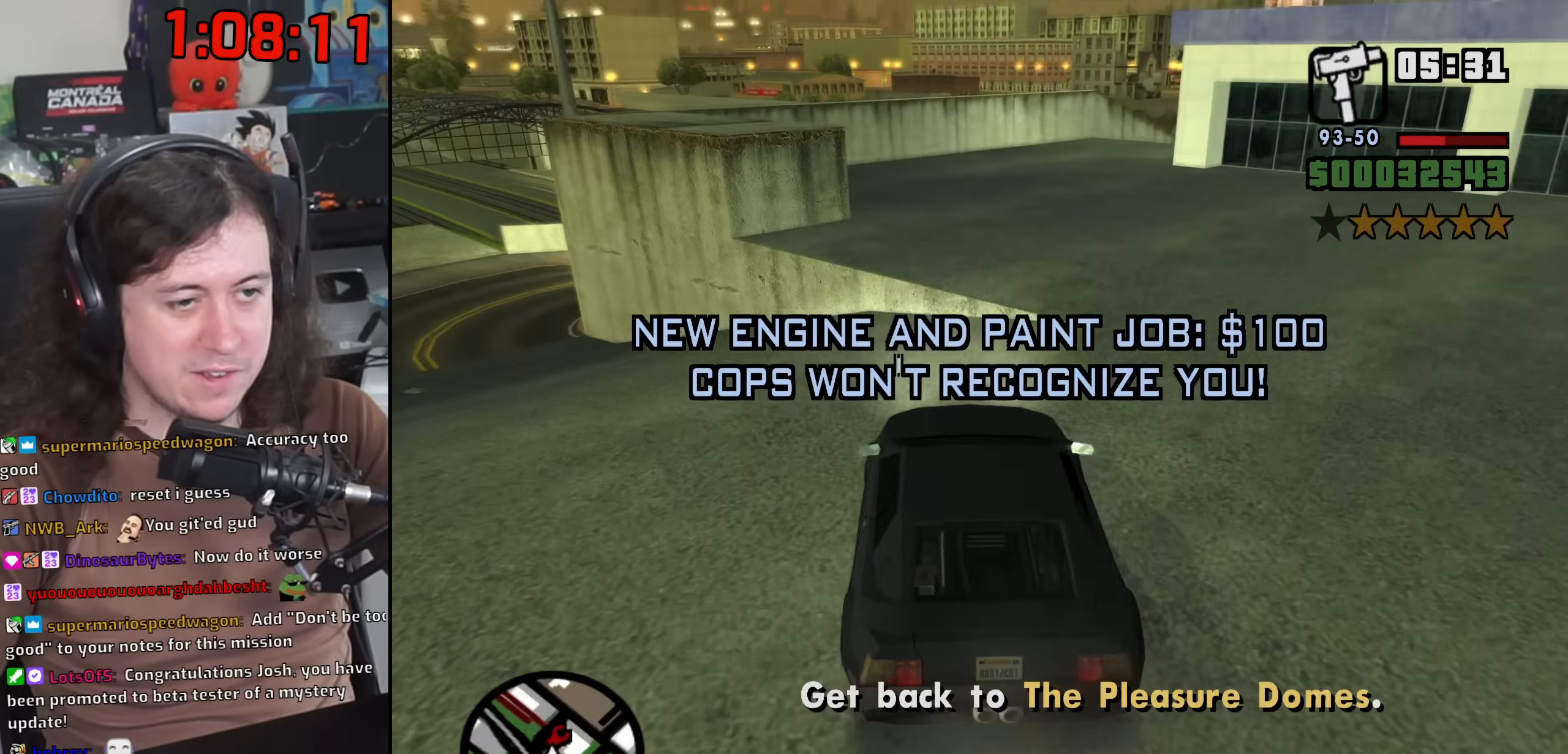
{"keys": ["d", "w"], "mouse": [], "events": [[450, "a", "up"], [467, "d", "down"]]}
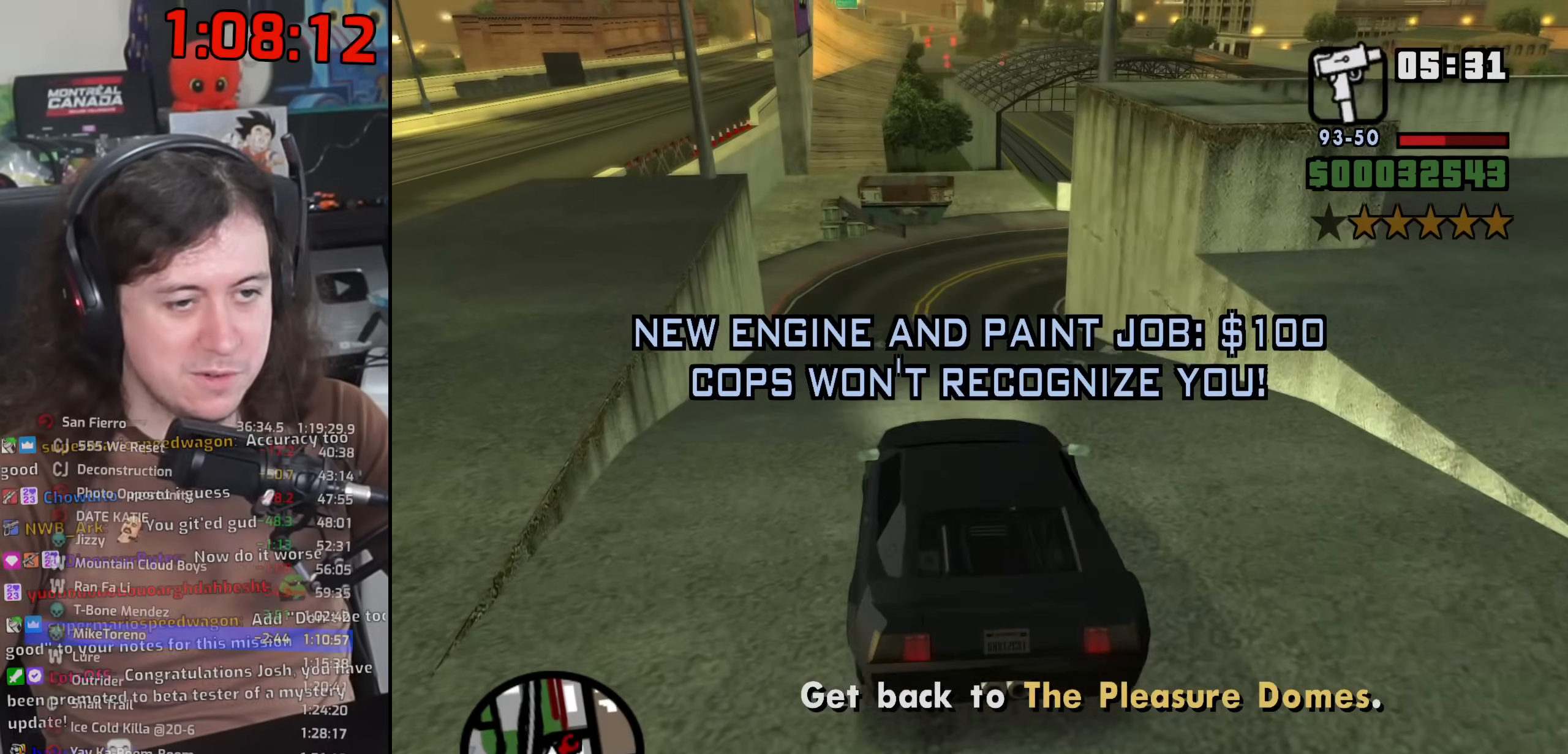
{"keys": ["d", "w"], "mouse": [], "events": [[133, "d", "up"], [333, "d", "down"]]}
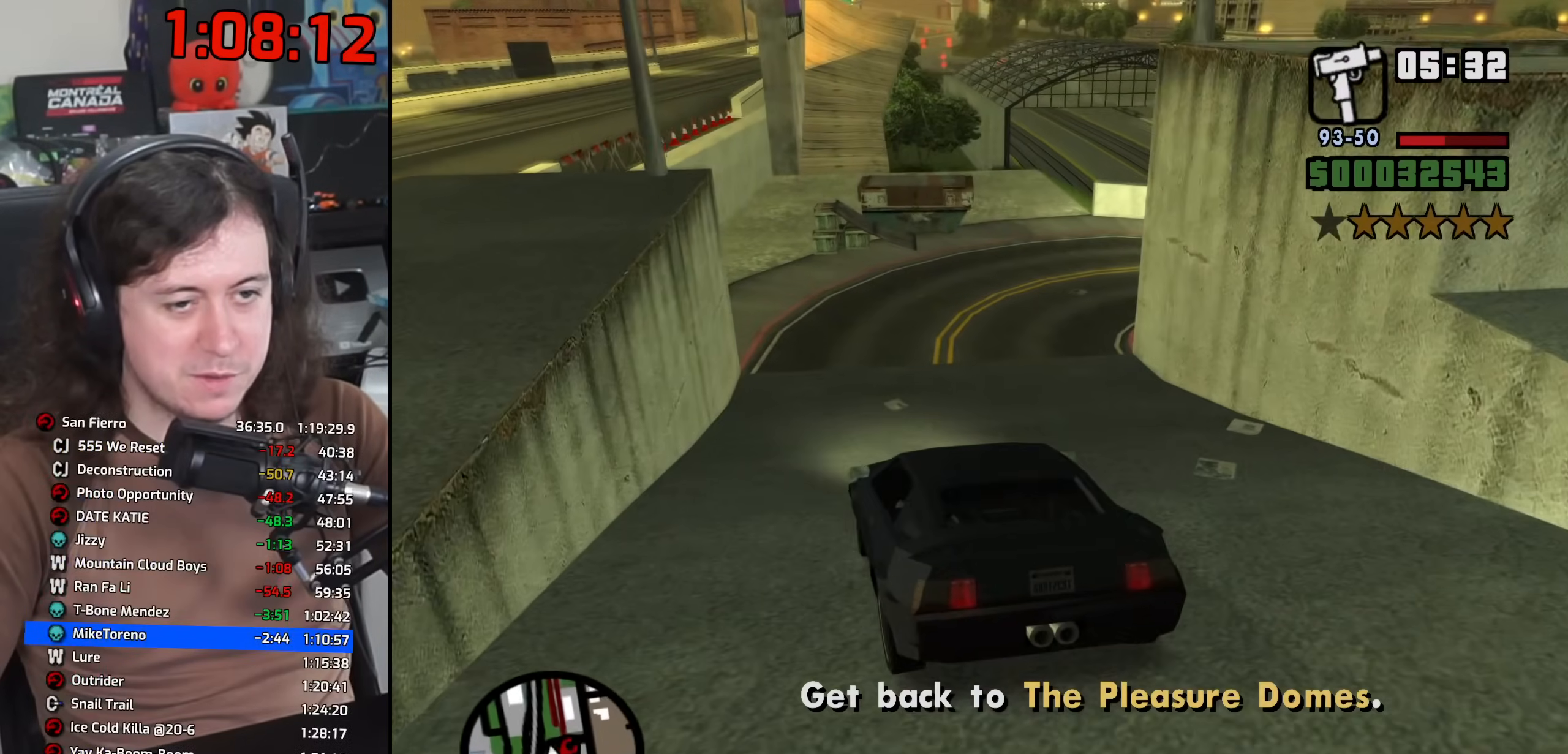
{"keys": ["d"], "mouse": [], "events": [[200, "d", "up"], [300, "d", "down"], [433, "w", "up"]]}
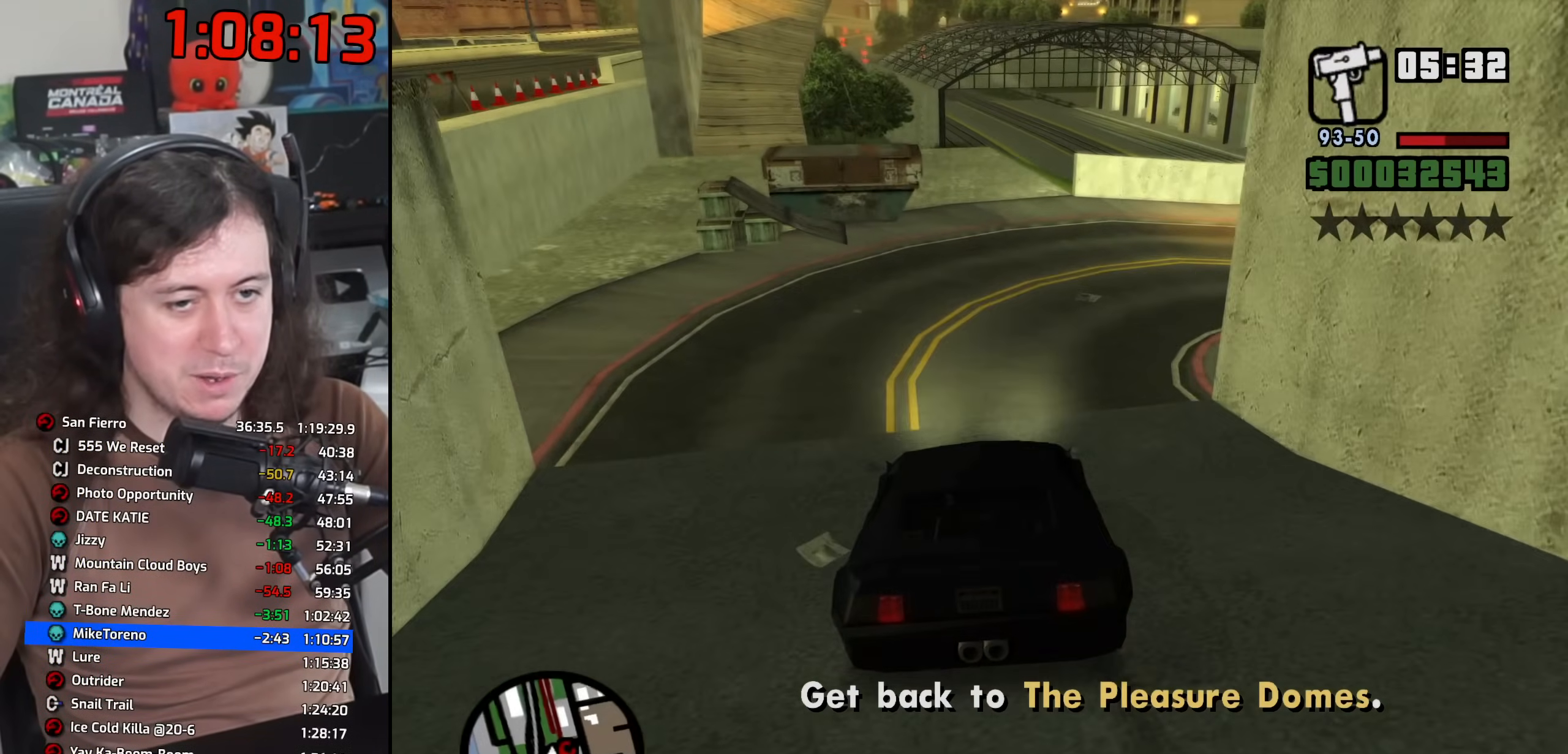
{"keys": ["d", "w"], "mouse": [], "events": [[417, "w", "down"]]}
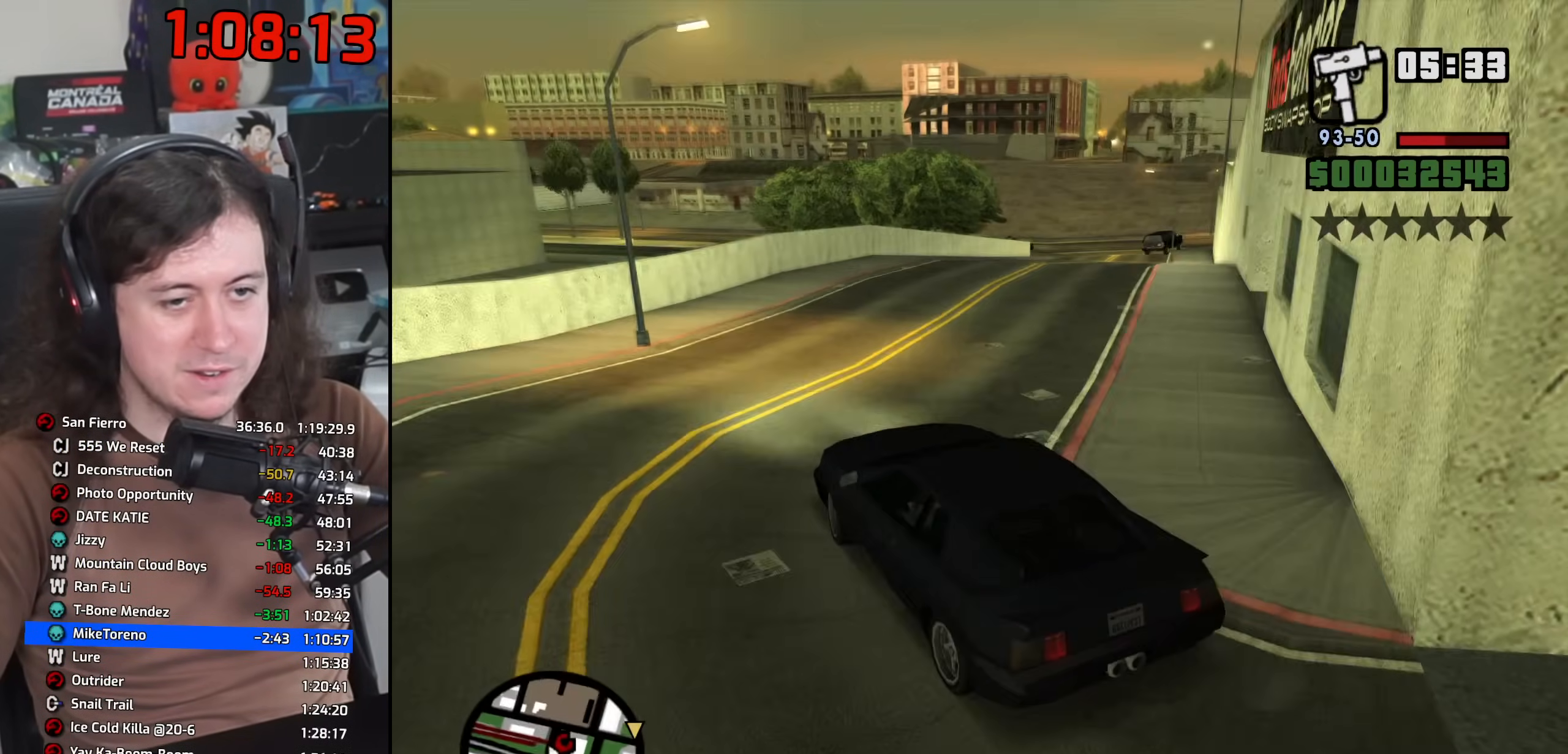
{"keys": ["d", "w"], "mouse": [], "events": [[183, "d", "up"], [233, "a", "down"], [367, "a", "up"], [433, "d", "down"]]}
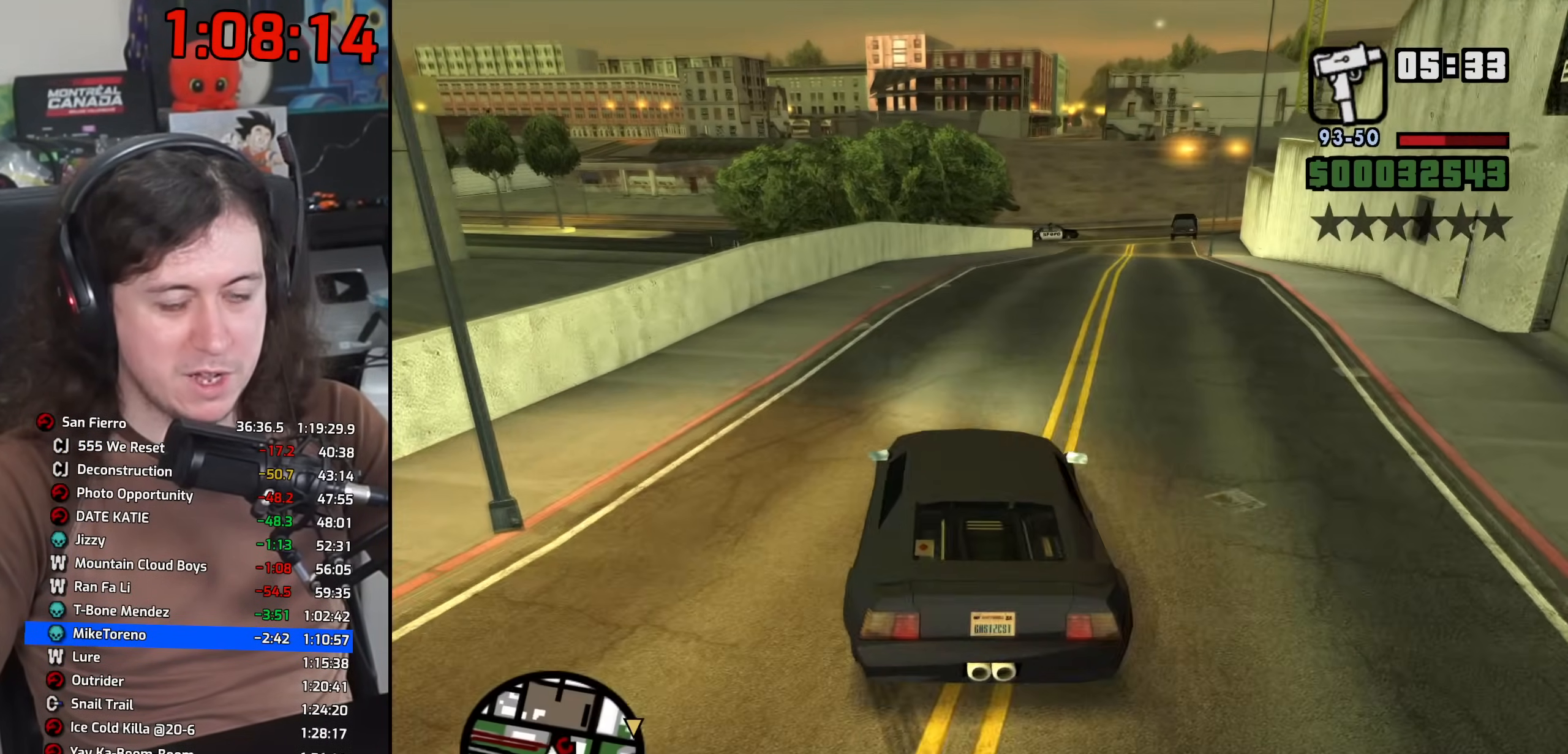
{"keys": ["w"], "mouse": [], "events": [[100, "a", "down"], [100, "d", "up"], [233, "a", "up"], [300, "d", "down"], [433, "d", "up"]]}
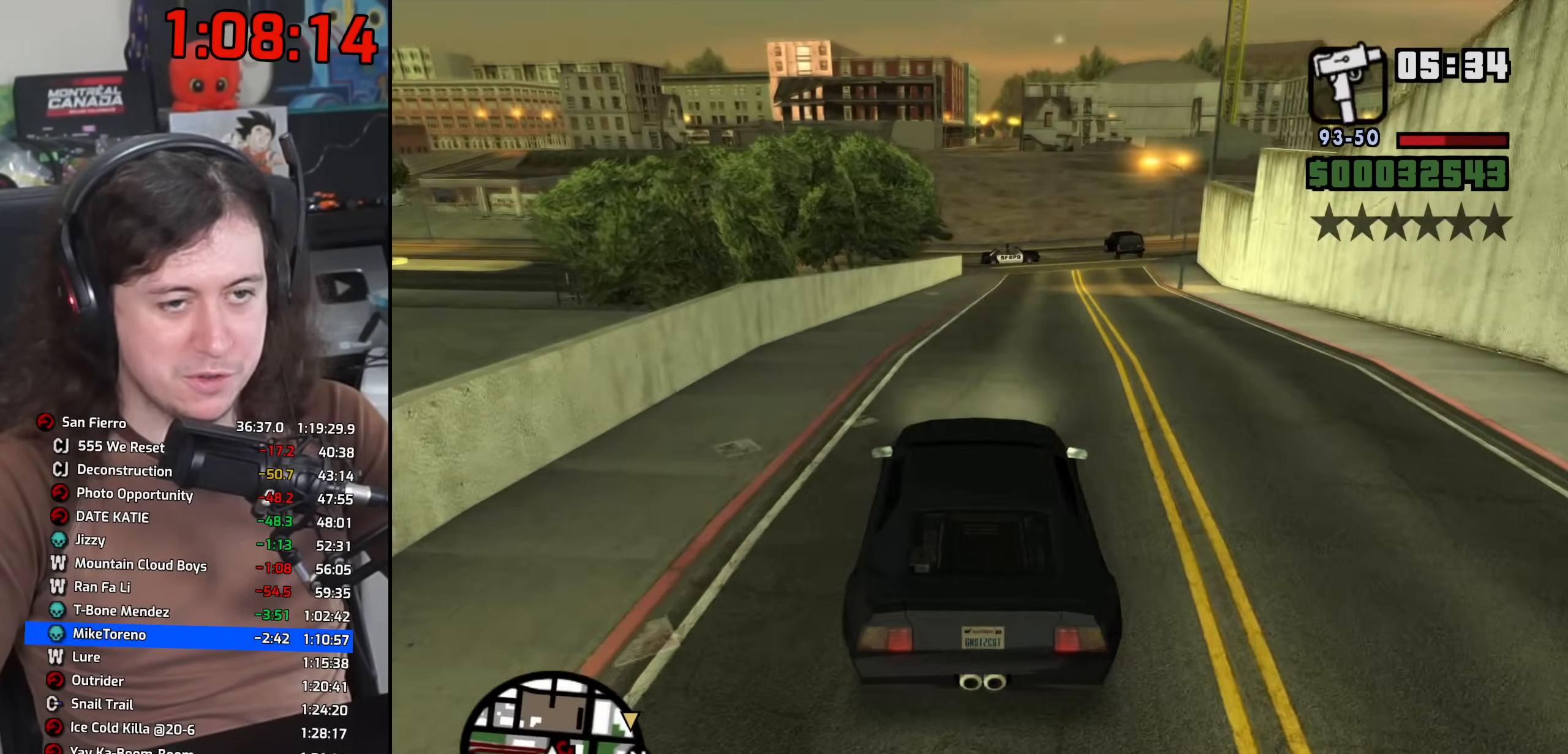
{"keys": ["a", "w"], "mouse": [], "events": [[50, "d", "down"], [383, "d", "up"], [450, "a", "down"]]}
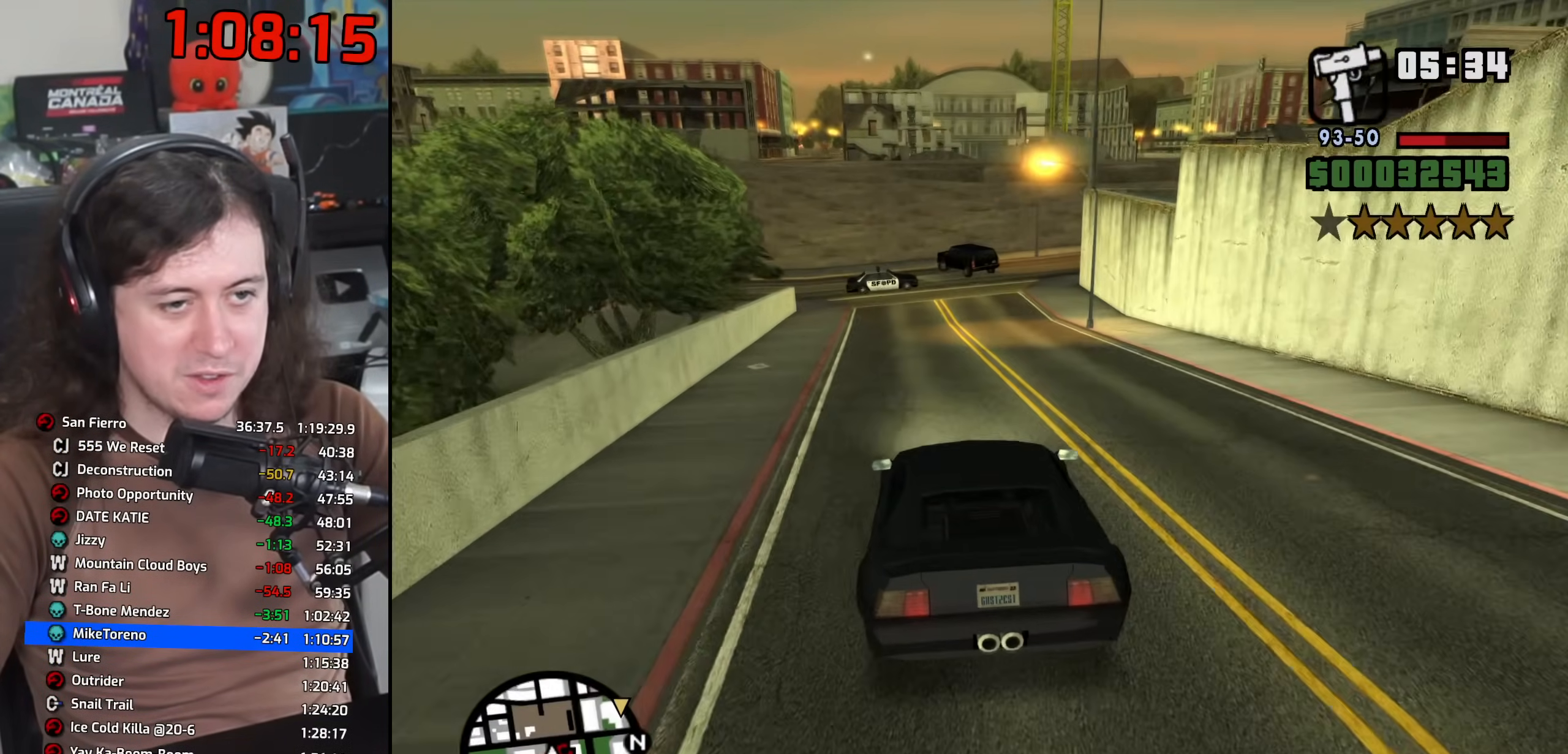
{"keys": [], "mouse": [], "events": [[117, "a", "up"], [300, "d", "down"], [367, "w", "up"], [433, "d", "up"]]}
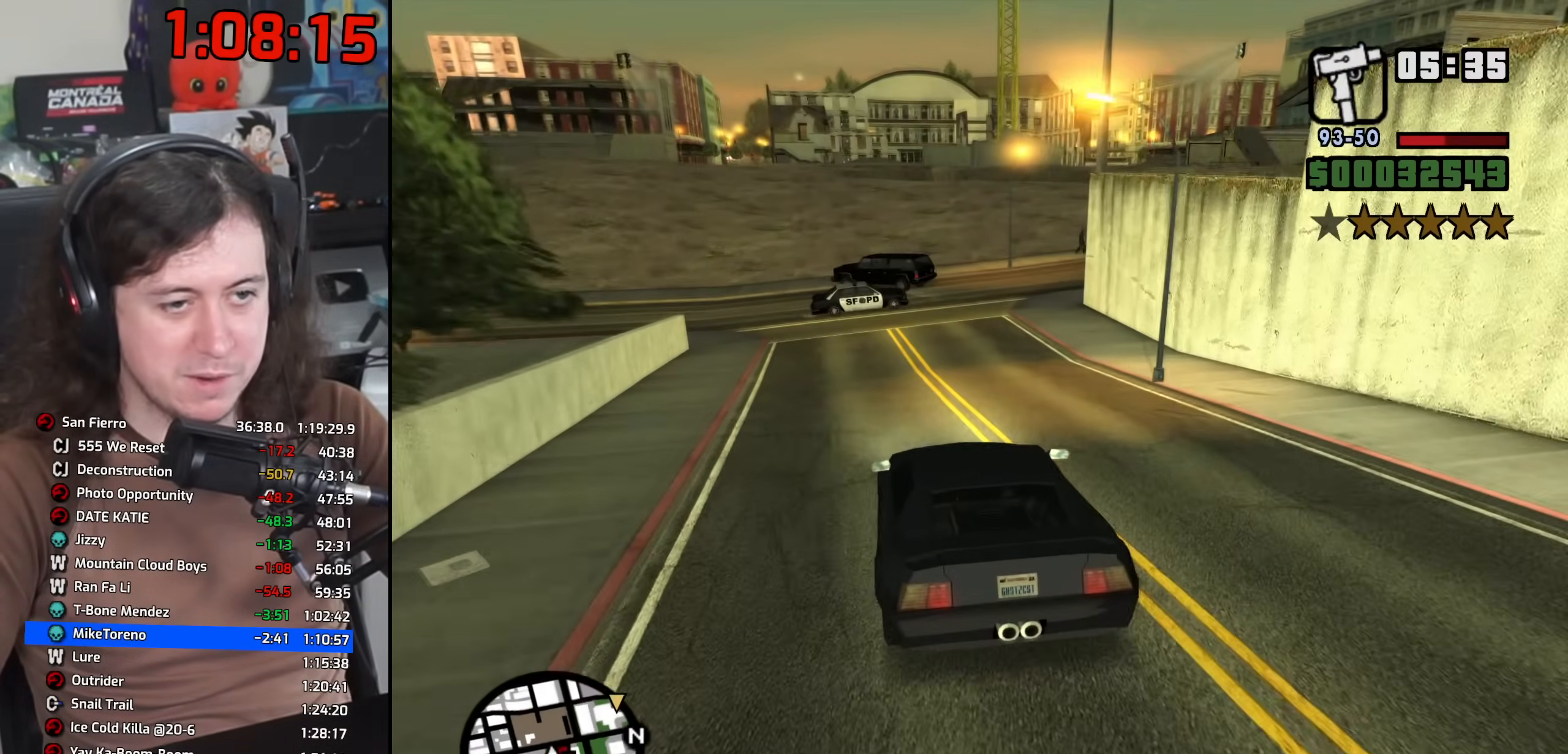
{"keys": ["a", "s"], "mouse": [], "events": [[33, "s", "down"], [100, "d", "down"], [133, "s", "up"], [183, "d", "up"], [200, "s", "down"], [217, "a", "down"]]}
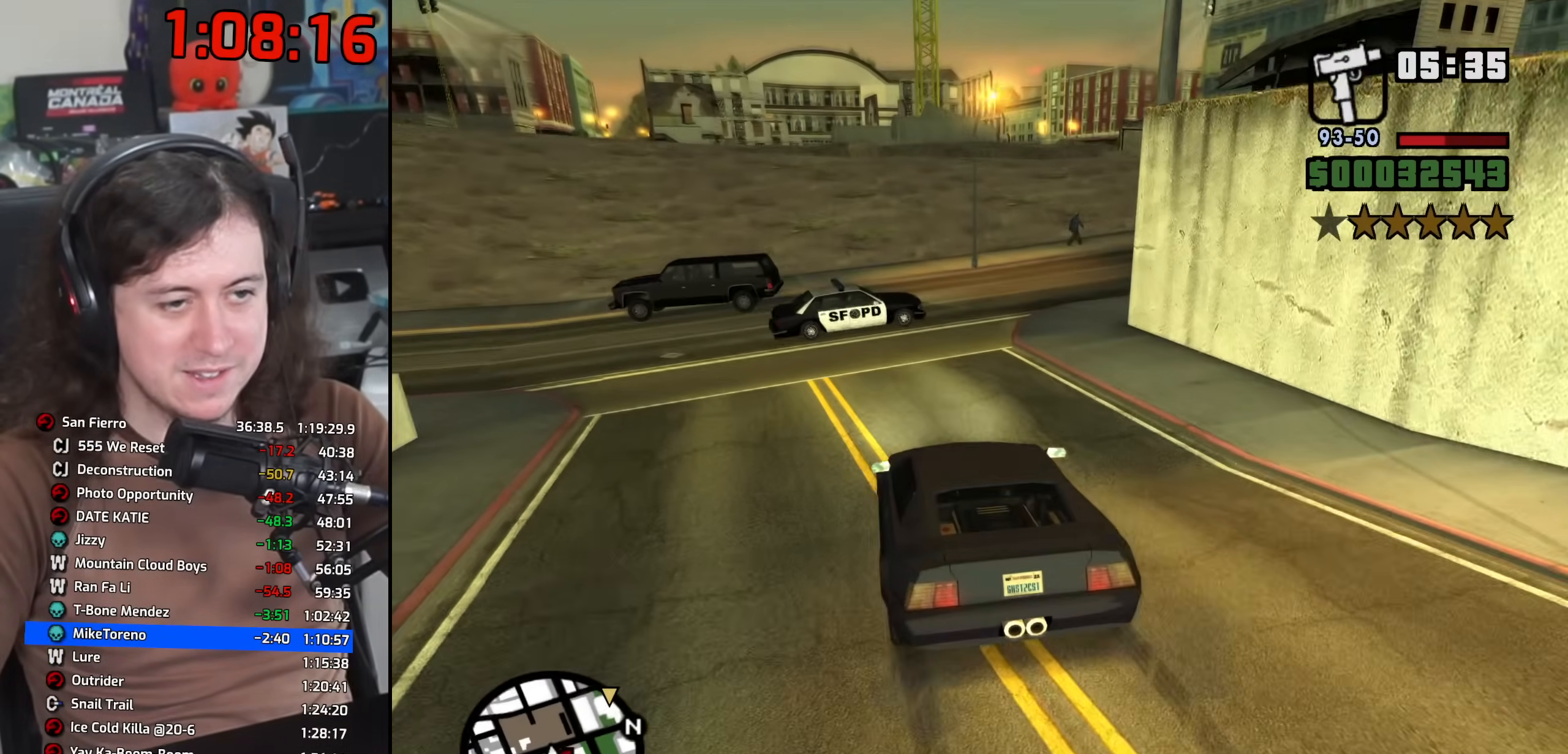
{"keys": ["d", "space"], "mouse": [], "events": [[117, "s", "up"], [300, "a", "up"], [300, "d", "down"], [350, "space", "down"]]}
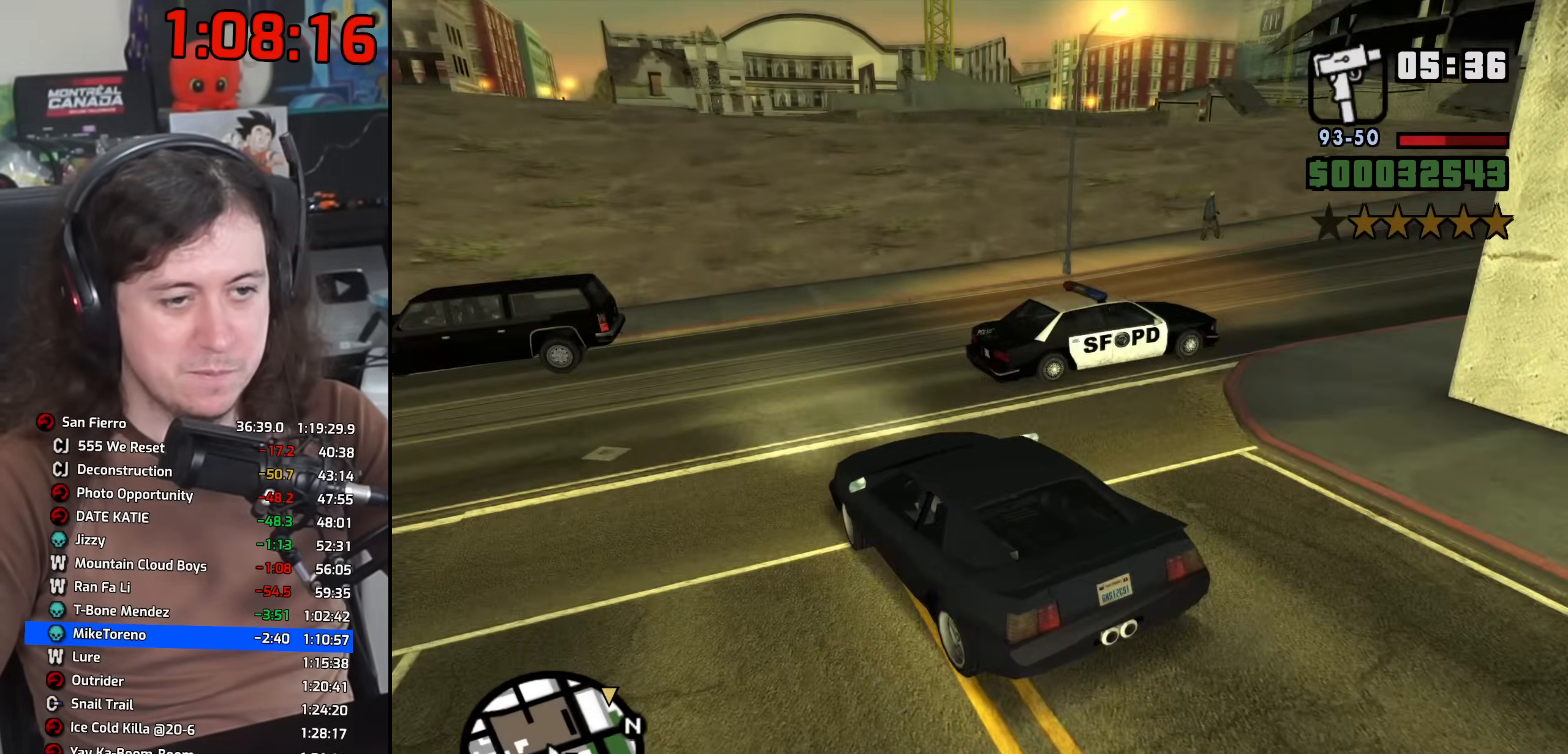
{"keys": ["d"], "mouse": [], "events": [[150, "space", "up"]]}
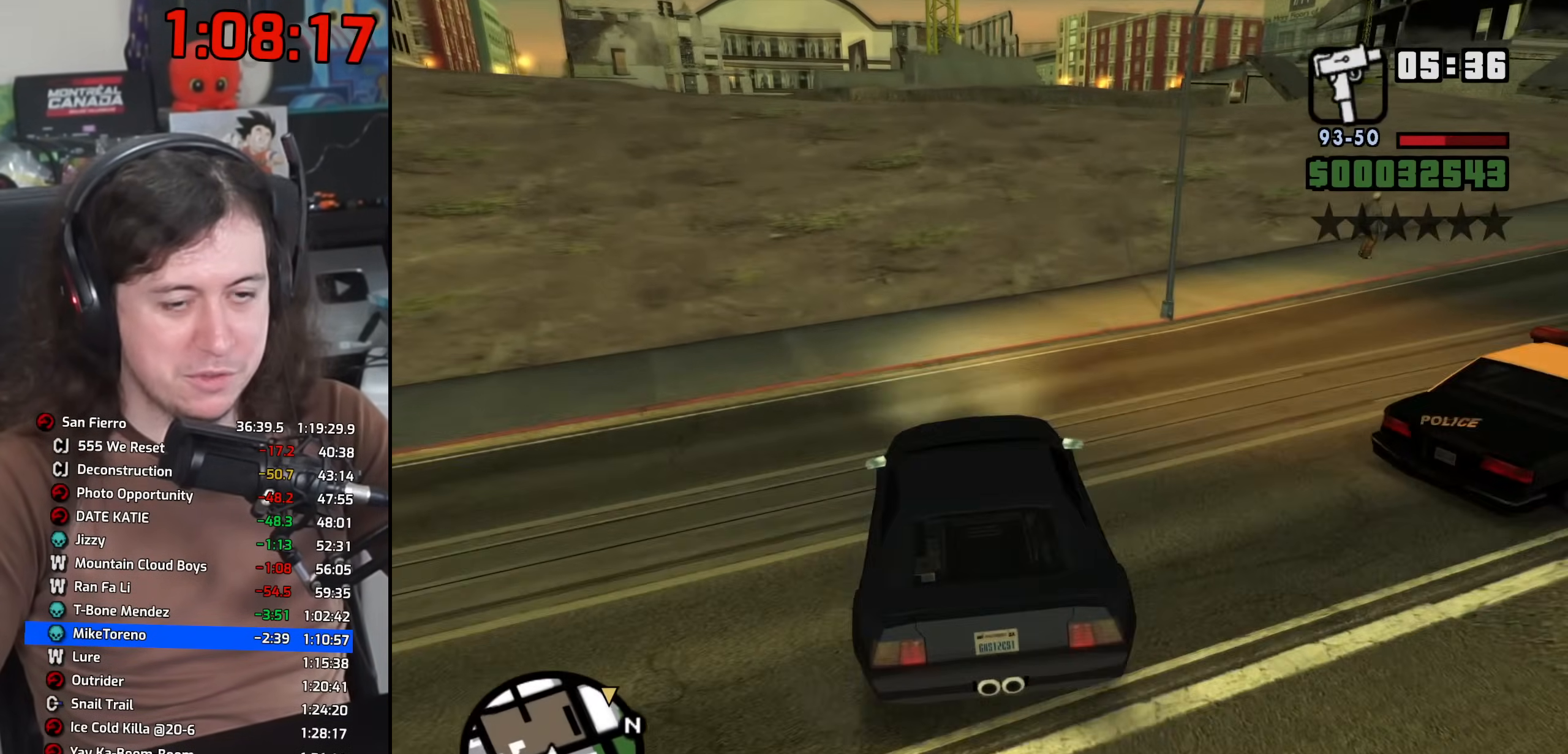
{"keys": ["w"], "mouse": [], "events": [[183, "w", "down"], [467, "d", "up"]]}
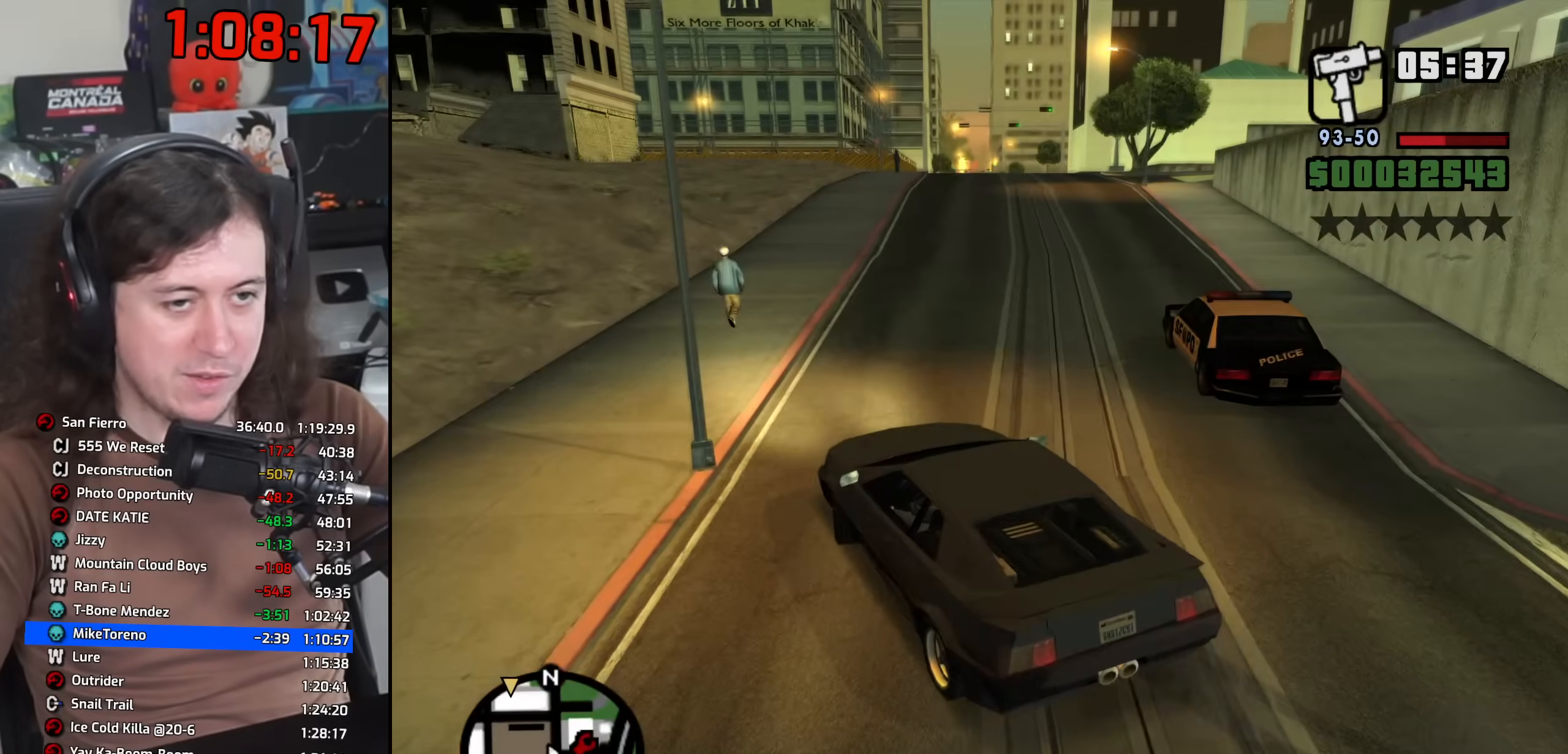
{"keys": ["d", "w"], "mouse": [], "events": [[83, "a", "down"], [217, "a", "up"], [383, "d", "down"]]}
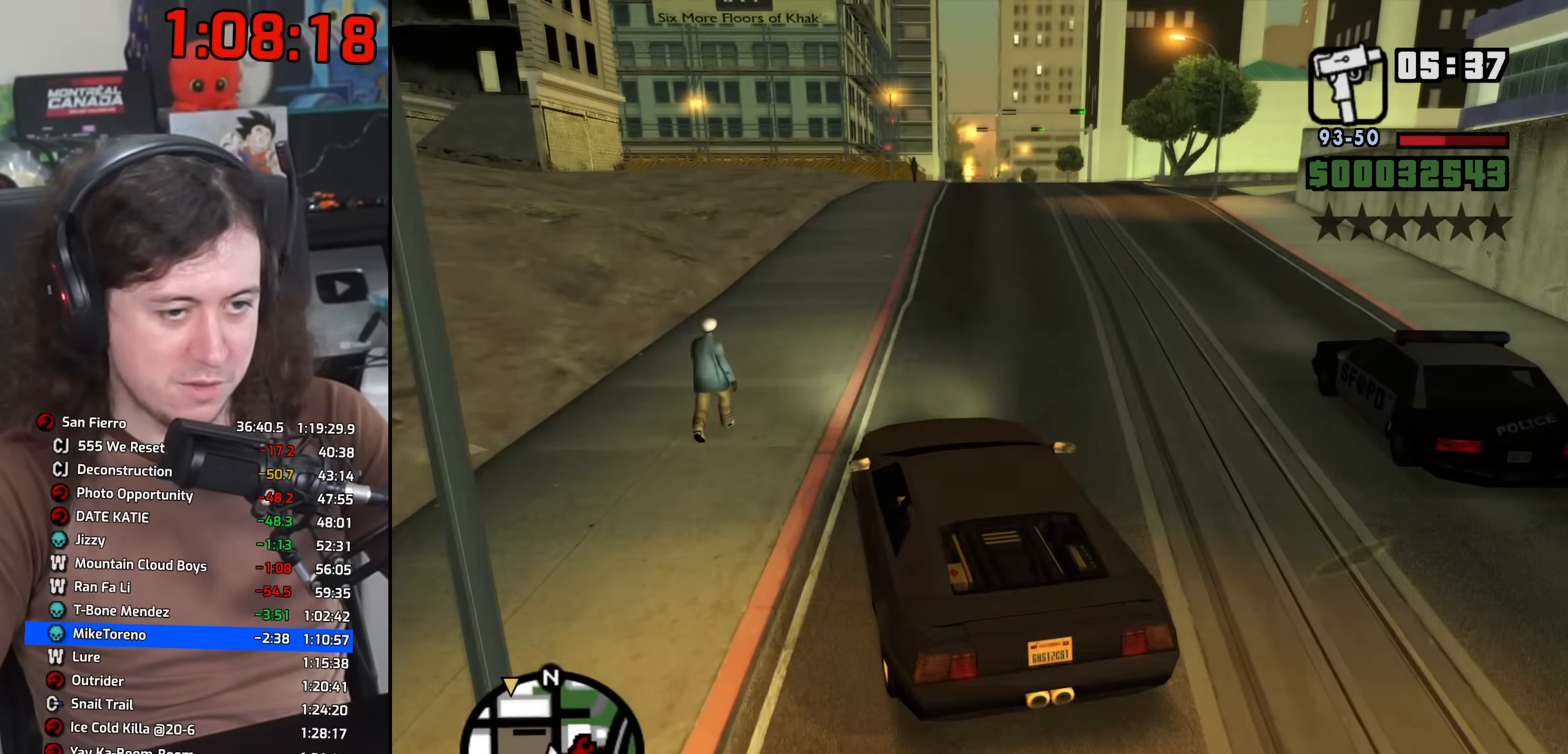
{"keys": ["w"], "mouse": [], "events": [[200, "d", "up"]]}
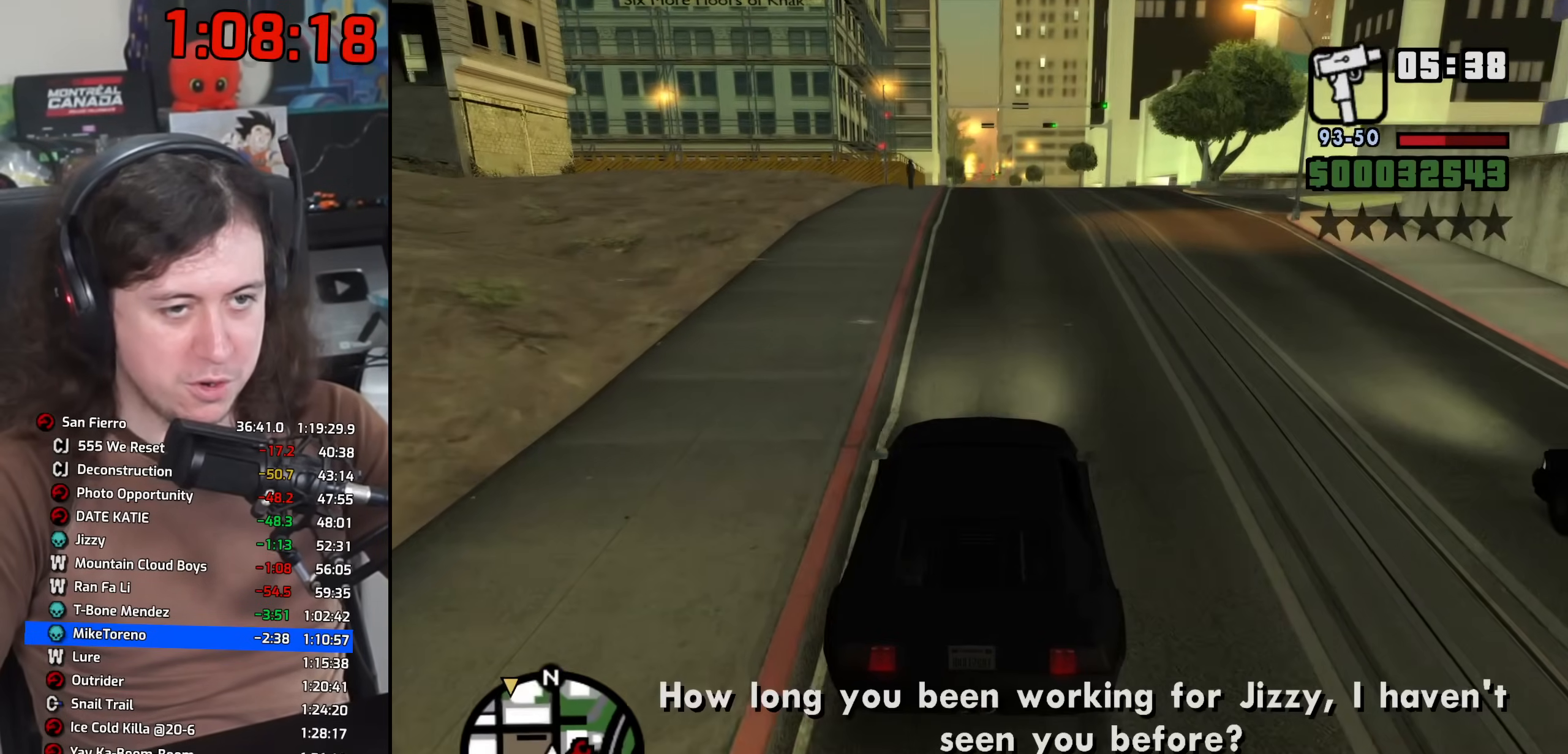
{"keys": ["w"], "mouse": [], "events": [[217, "d", "down"], [283, "d", "up"]]}
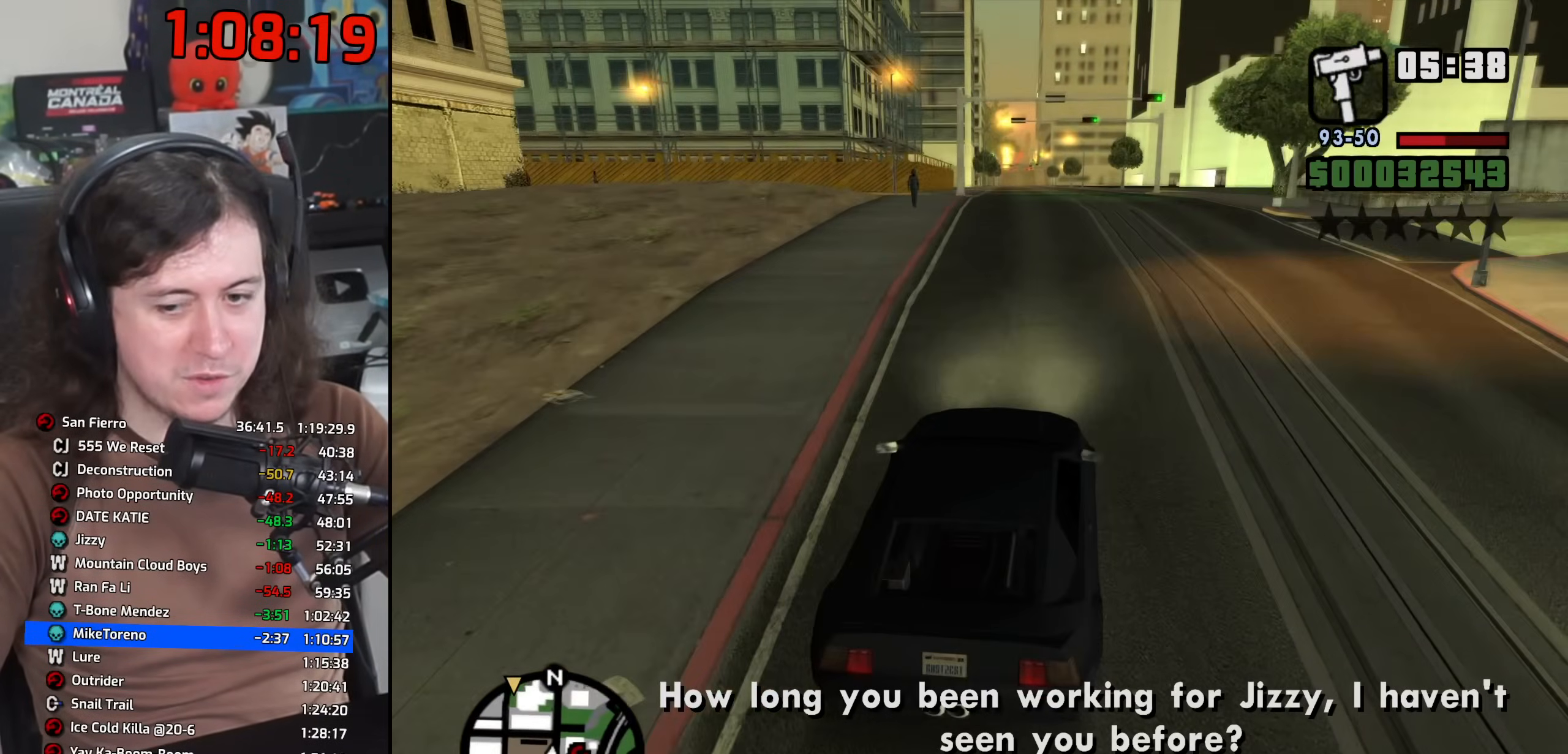
{"keys": ["w"], "mouse": [], "events": [[217, "a", "down"], [250, "a", "up"]]}
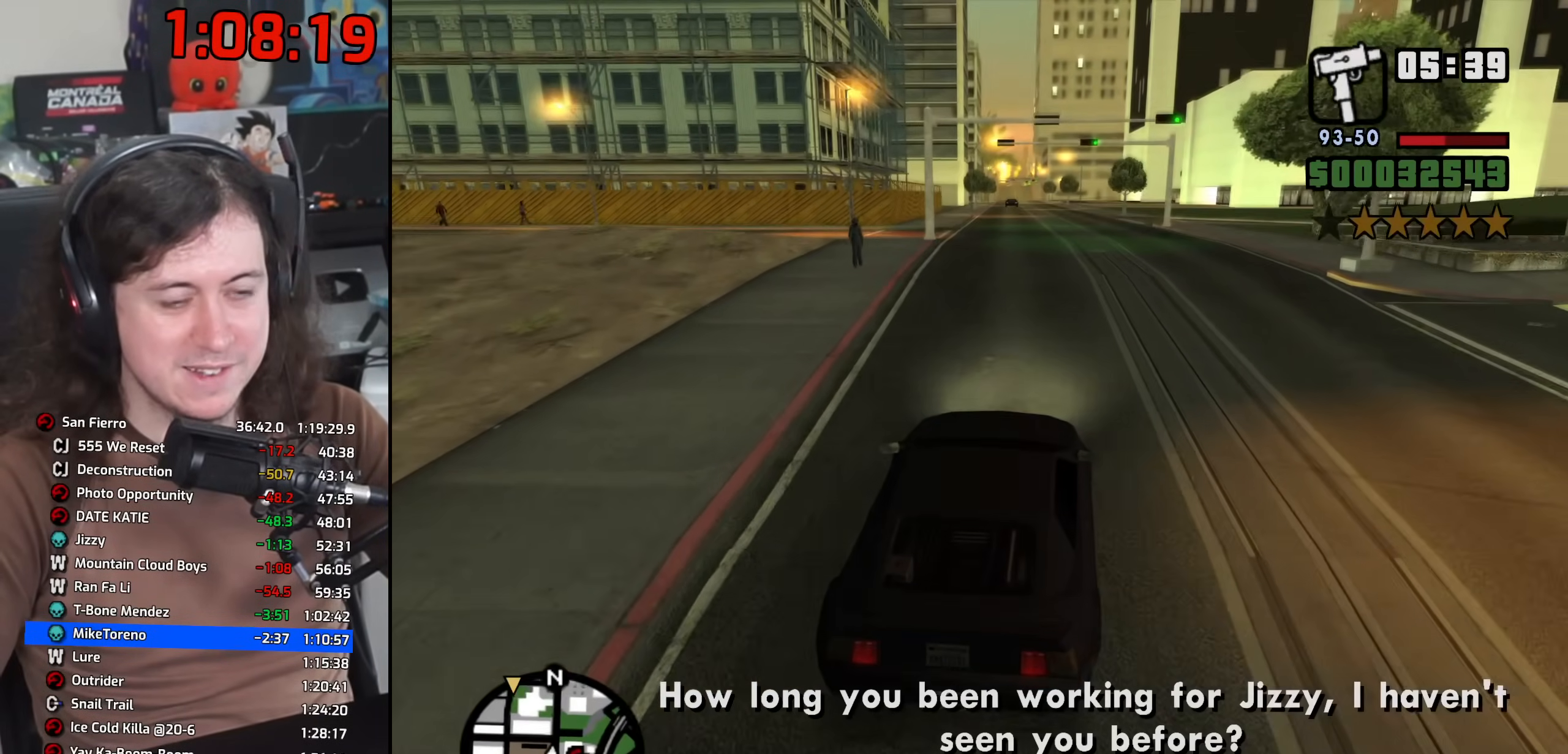
{"keys": ["w"], "mouse": [], "events": []}
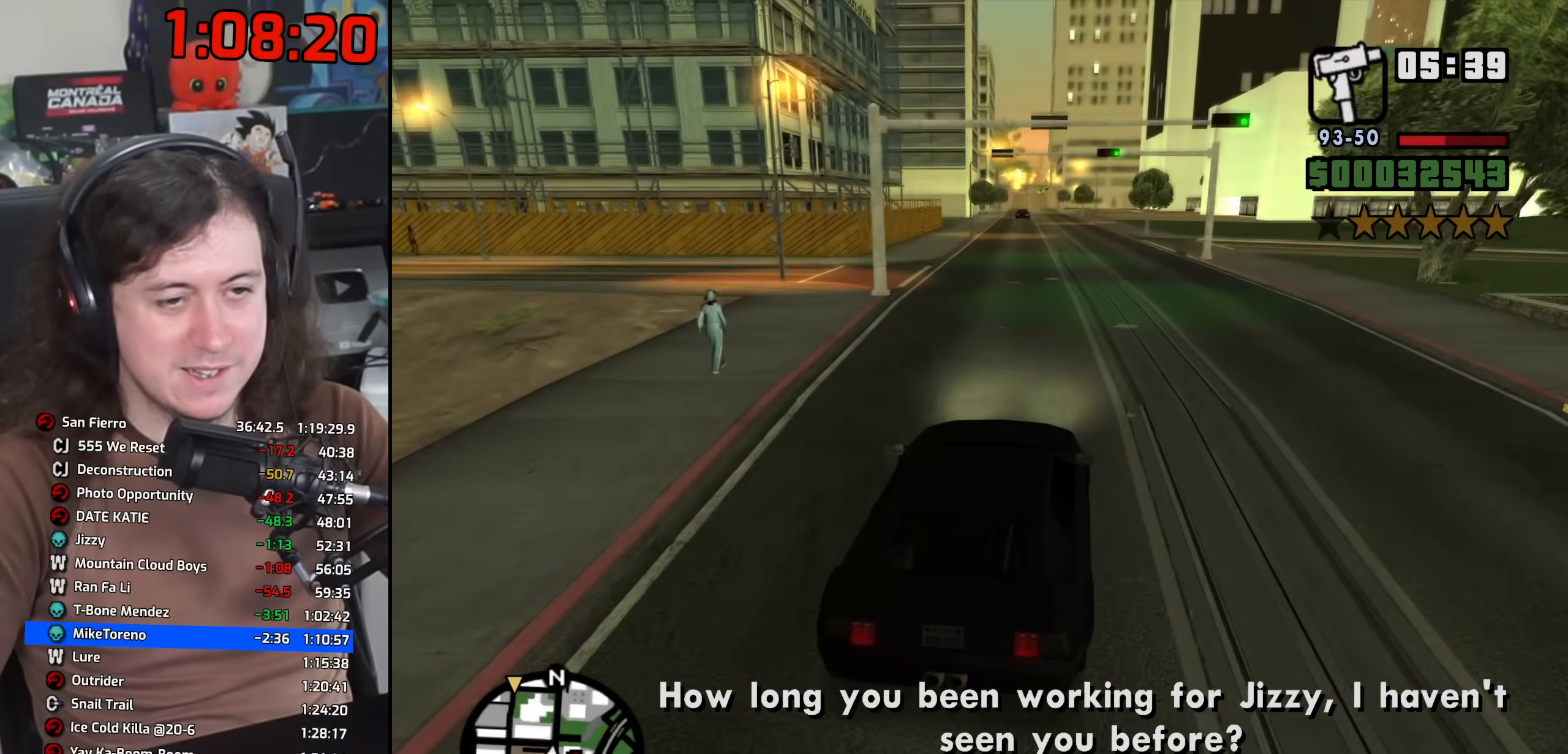
{"keys": ["w"], "mouse": [], "events": []}
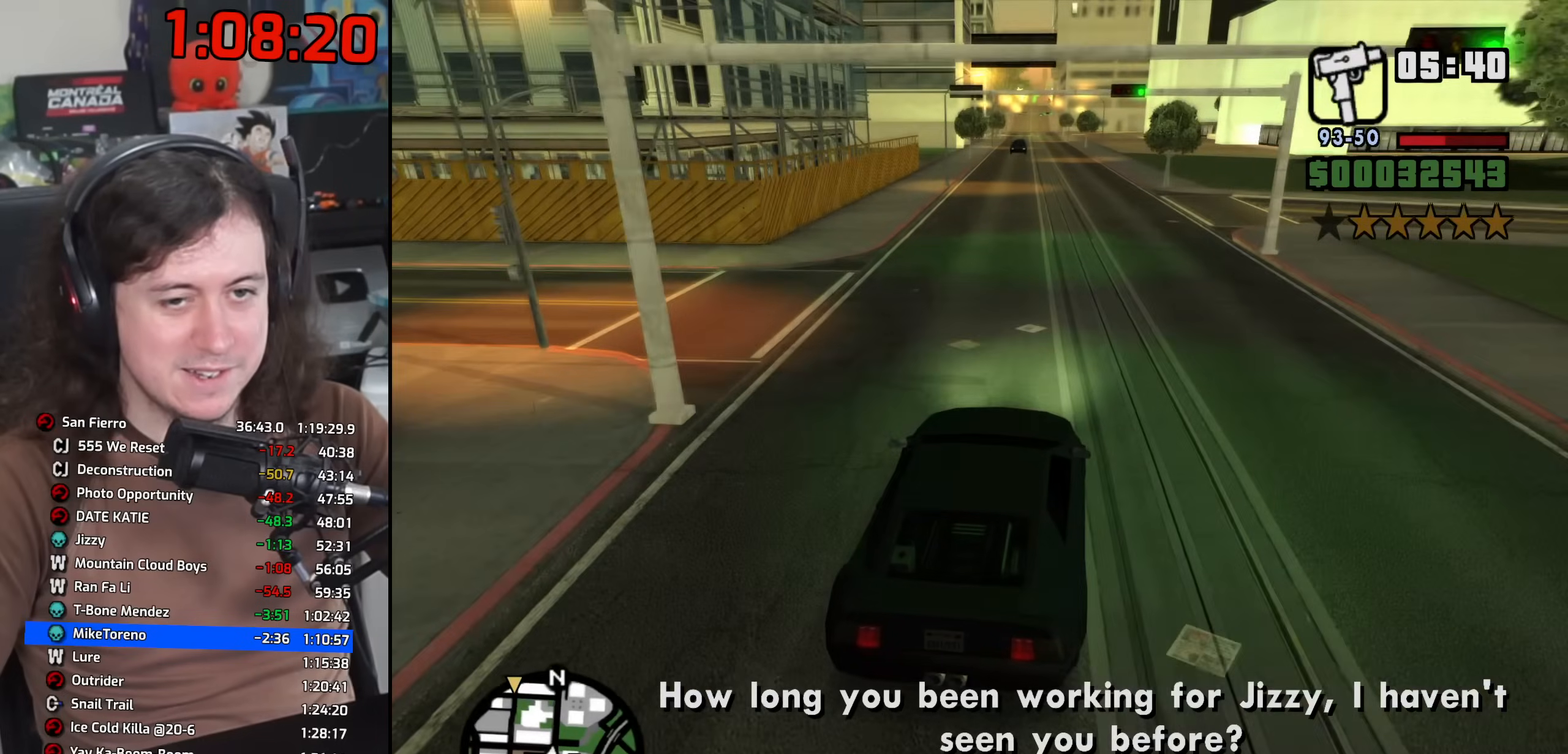
{"keys": ["w"], "mouse": [], "events": [[167, "a", "down"], [233, "a", "up"]]}
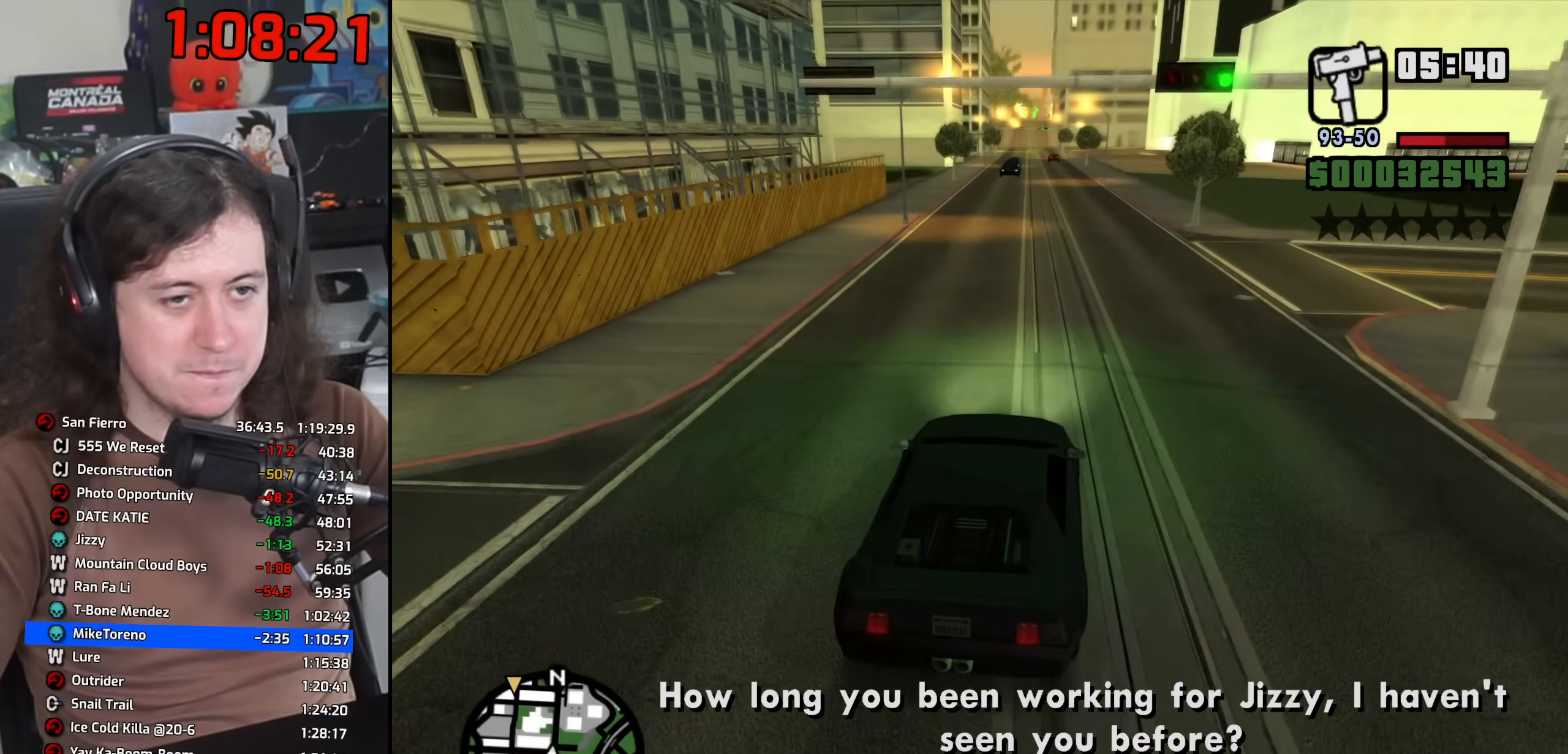
{"keys": ["w"], "mouse": [], "events": []}
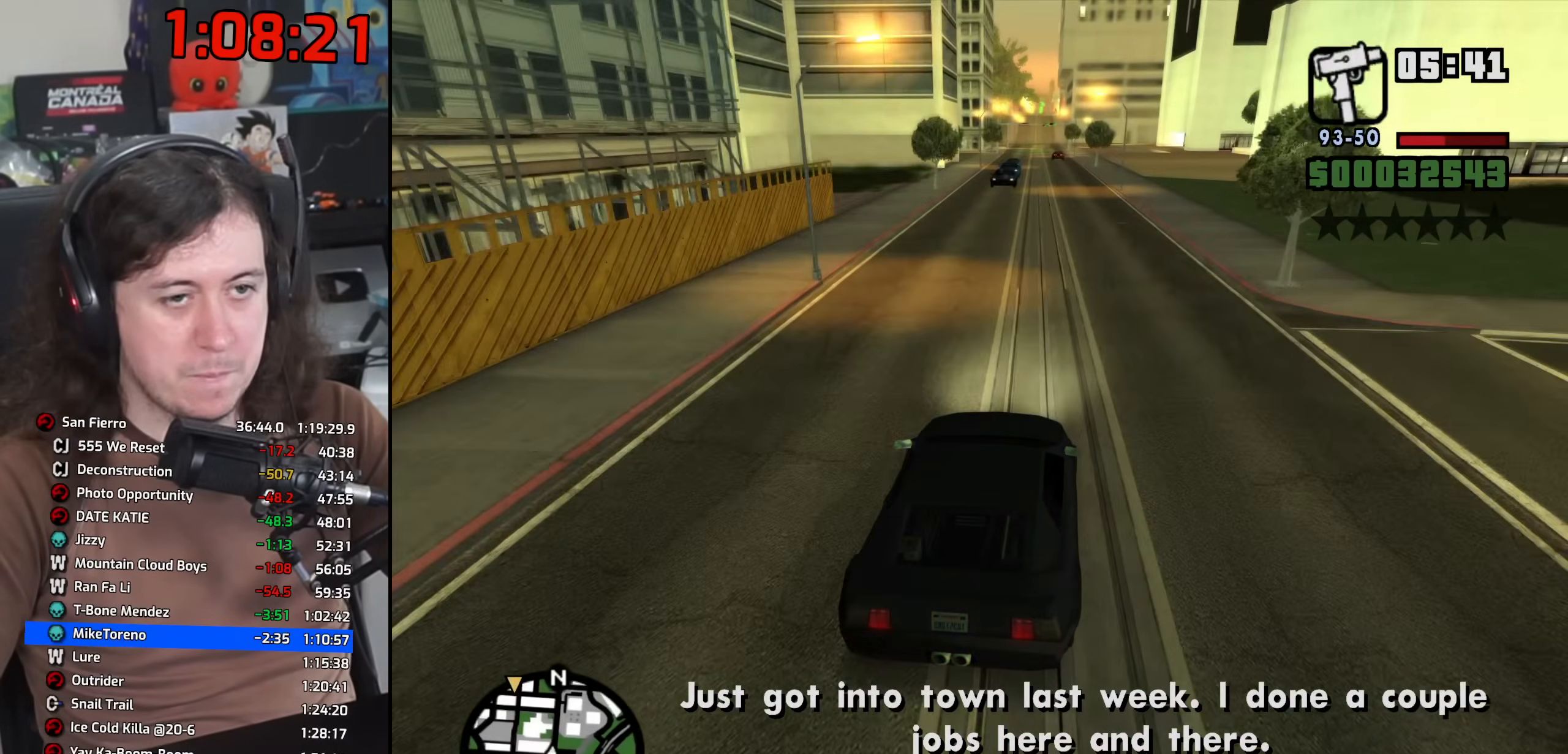
{"keys": ["w"], "mouse": [], "events": []}
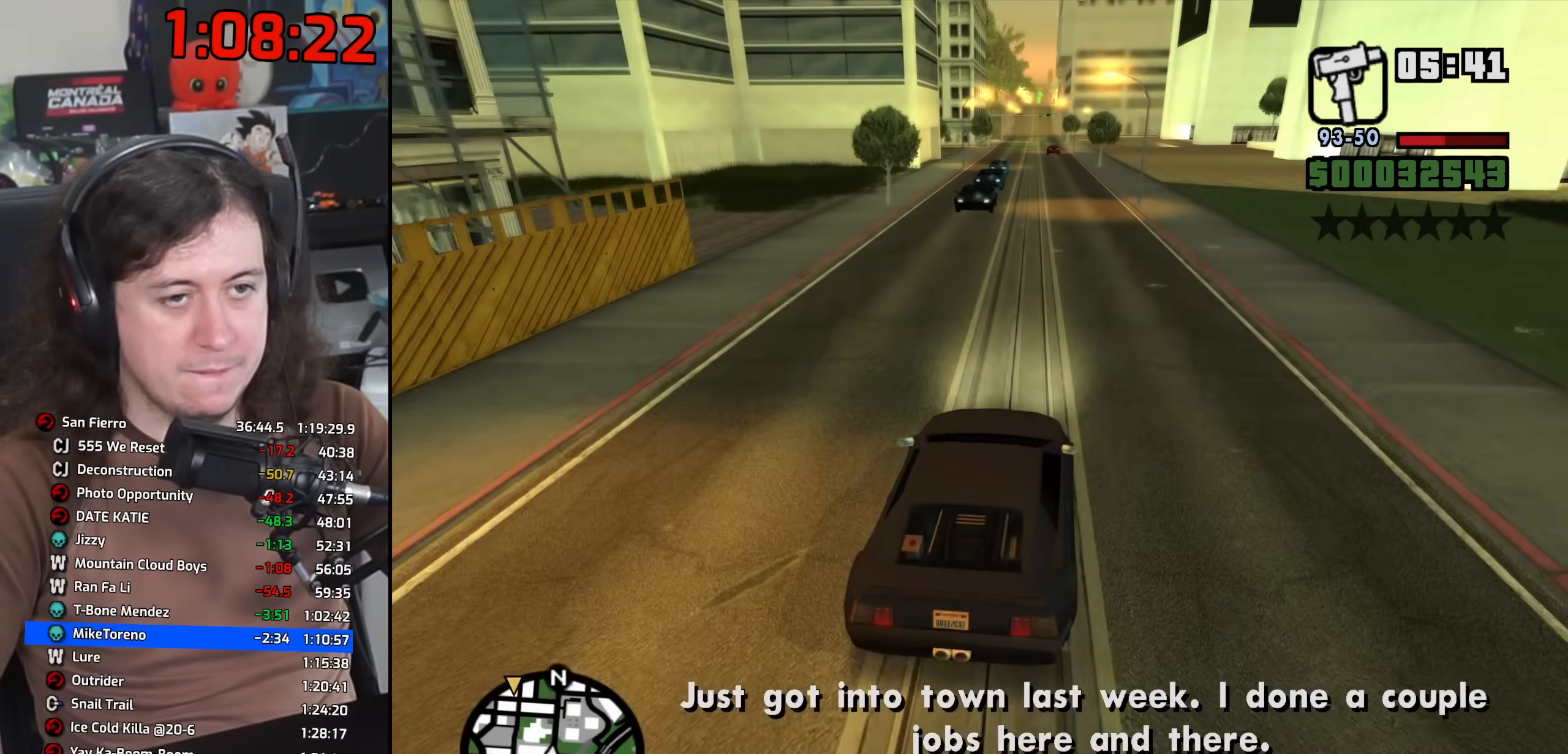
{"keys": ["w"], "mouse": [], "events": [[217, "a", "down"], [300, "a", "up"]]}